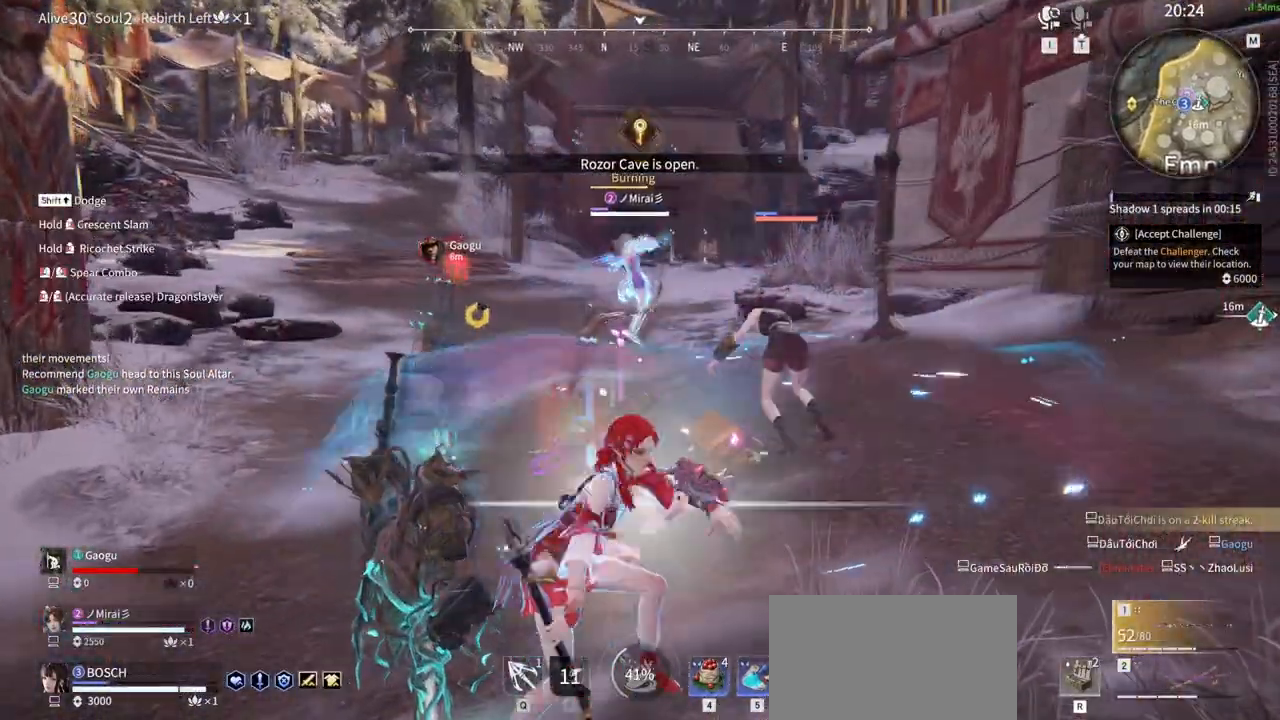
Gameplay with keyboard and mouse; each line is a JSON object with the keys and mouse buttons held at the frame after it. "events" lists presses ("down") and releases ("up") of "1", "2", "3", "4", "5", "a", "alt", "b", "c", "ctrl", "d", "e", "f", "g", "q", "r", "s", "shift", "space", "t", "tab", "tilde", "v", "w", "x", "z", "mouse_left", "mouse_wheel", "mouse_right" and "mouse_mb5" between this image and that frame as [ms after this image, input, new state], when the widget could be followed in between. "mouse_left", "mouse_wheel", "mouse_right", "mouse_mb5" = the "left", "wheel", "right", "mb5" buttons of the "mouse" list. No other keys are recorded. "wheel" means that the mouse wheel is clicked or scrolled. Mouse movement is not recorded. Not read: mouse_mb4.
{"keys": [], "mouse": [], "events": []}
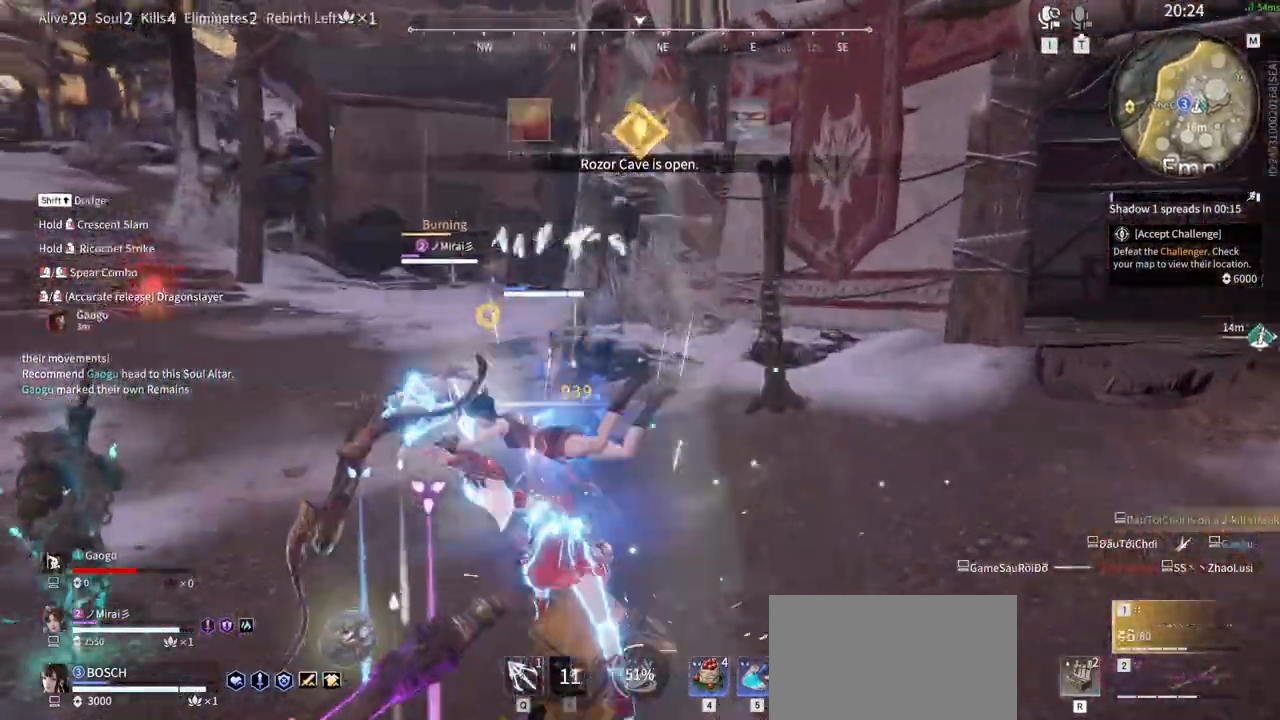
{"keys": ["a", "shift", "w"], "mouse": [], "events": [[300, "a", "down"], [300, "shift", "down"], [400, "w", "down"]]}
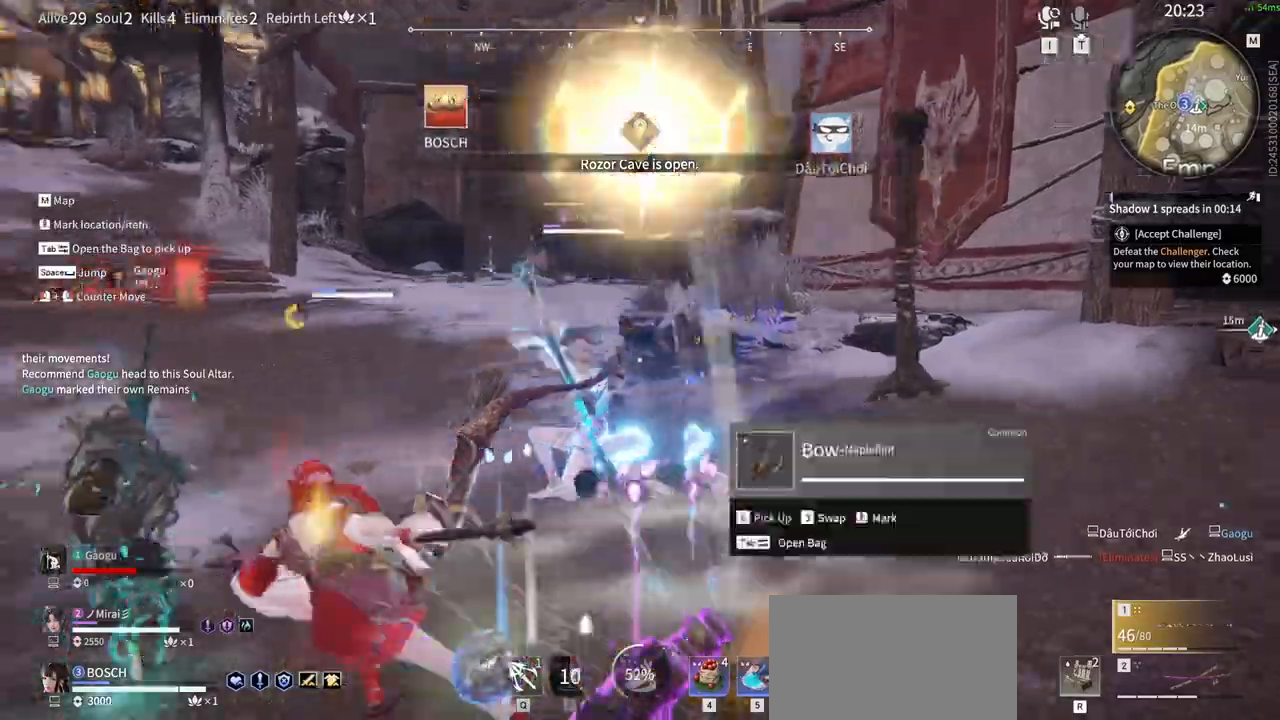
{"keys": [], "mouse": ["right"]}
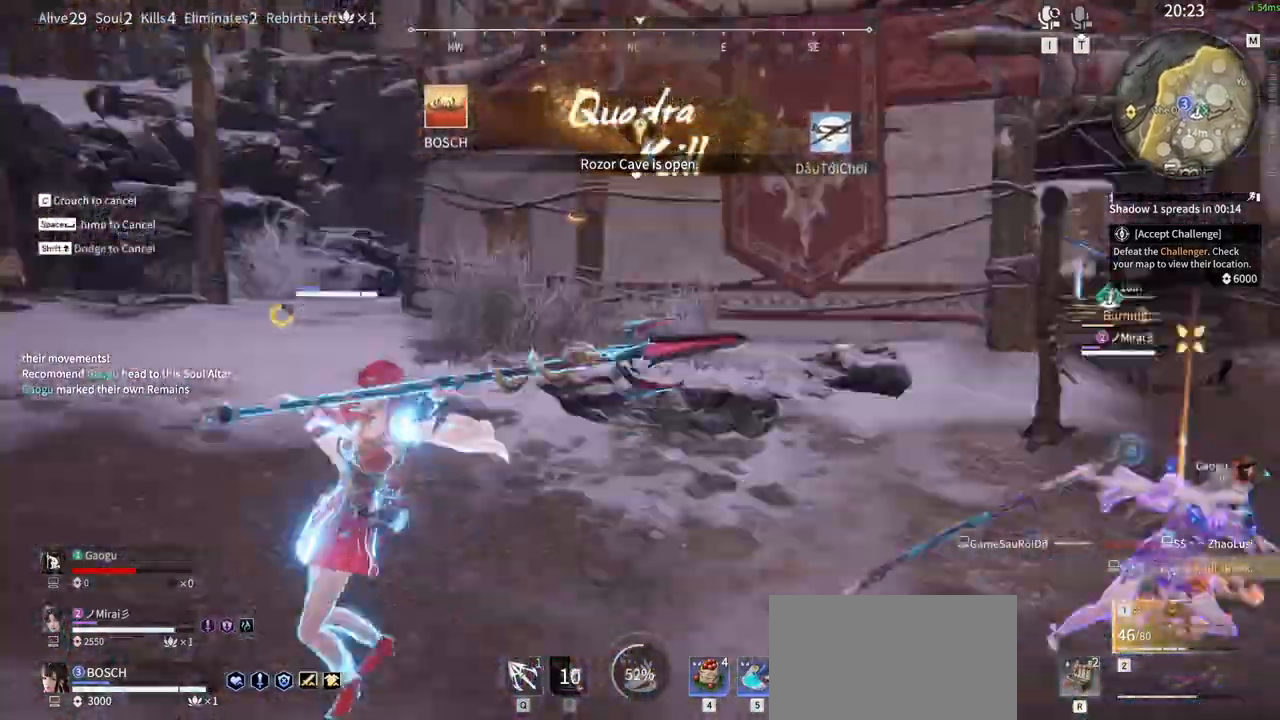
{"keys": [], "mouse": ["right"], "events": []}
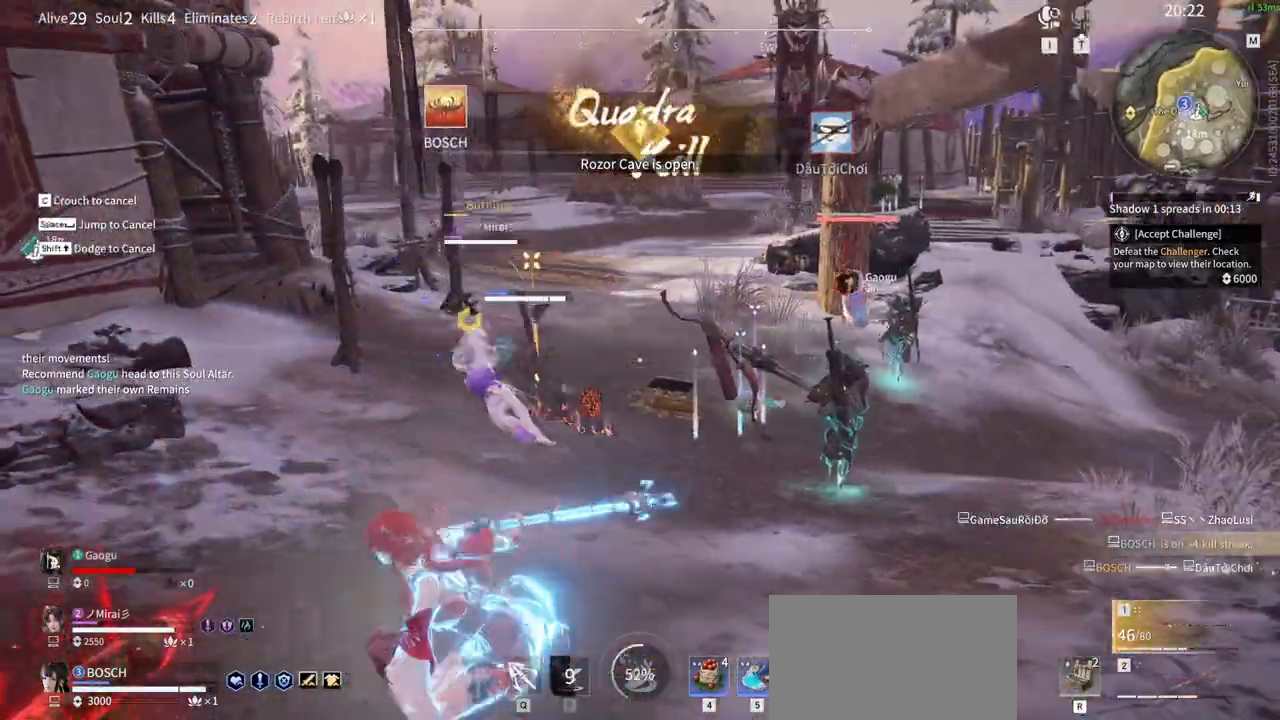
{"keys": ["w"], "mouse": [], "events": [[166, "a", "down"], [166, "shift", "down"], [216, "w", "down"], [400, "a", "up"], [400, "mouse_right", "up"], [400, "shift", "up"]]}
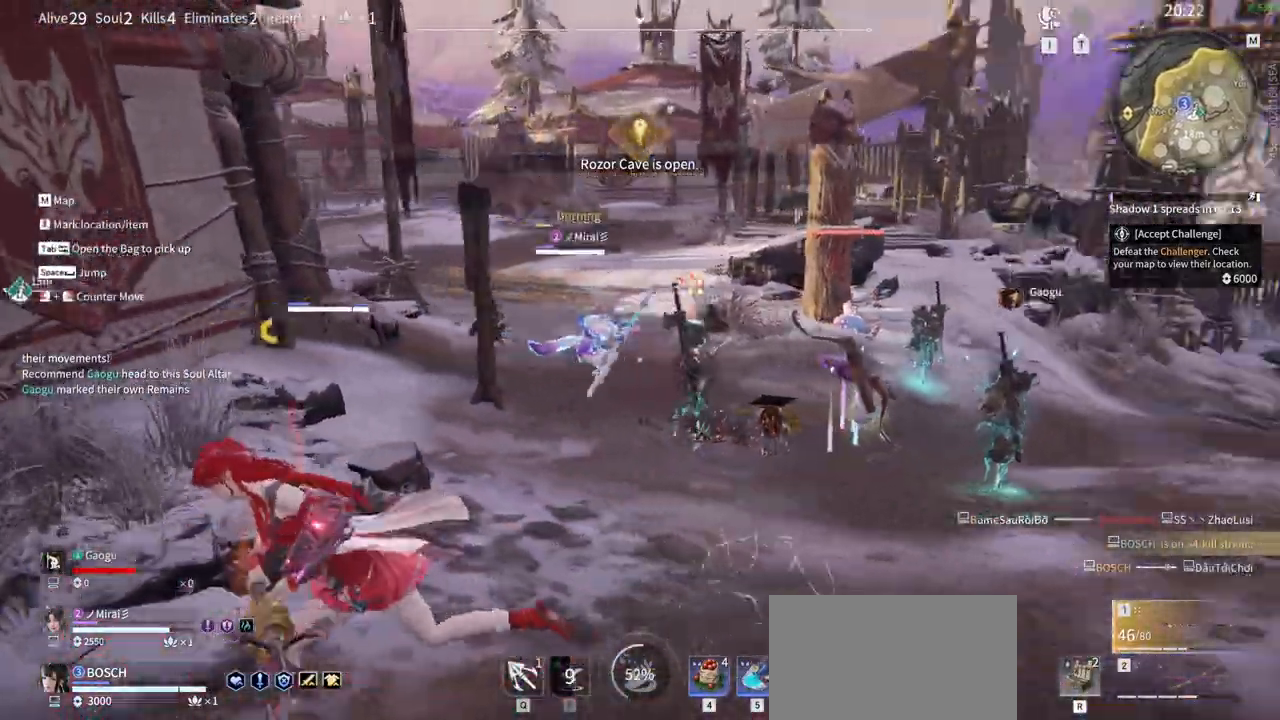
{"keys": ["w"], "mouse": [], "events": []}
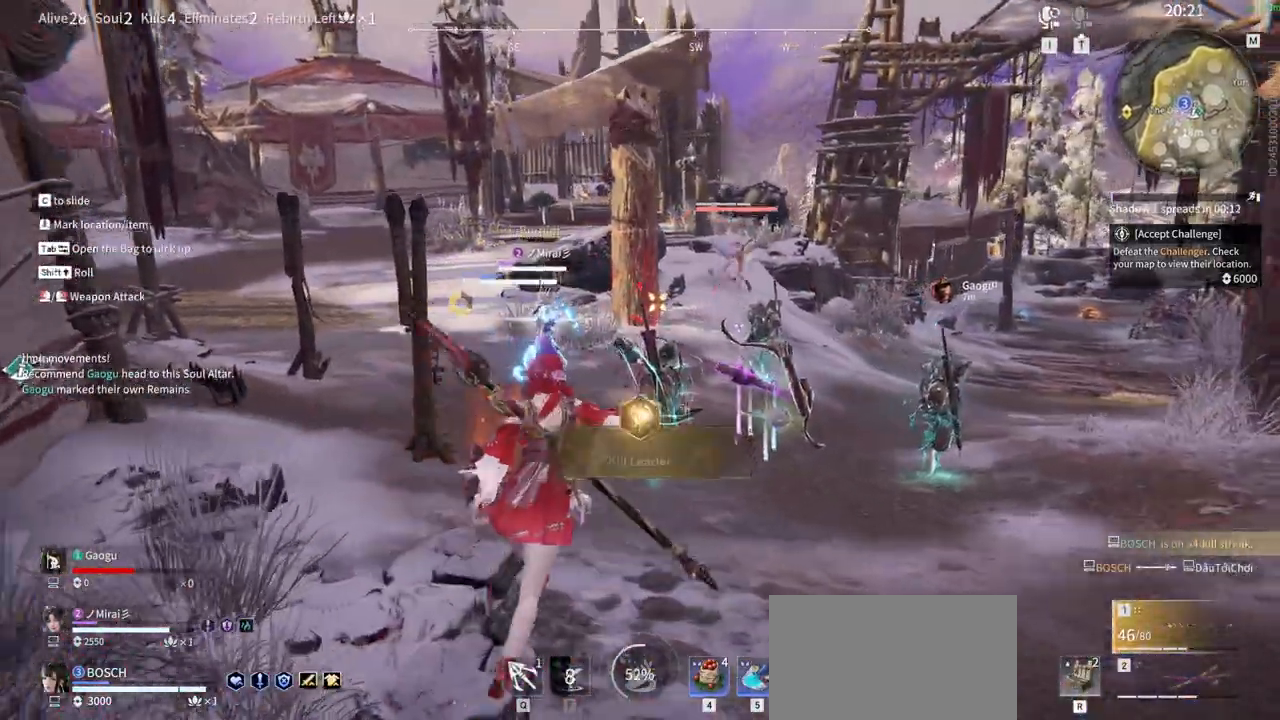
{"keys": ["tab", "w"], "mouse": [], "events": [[433, "tab", "down"]]}
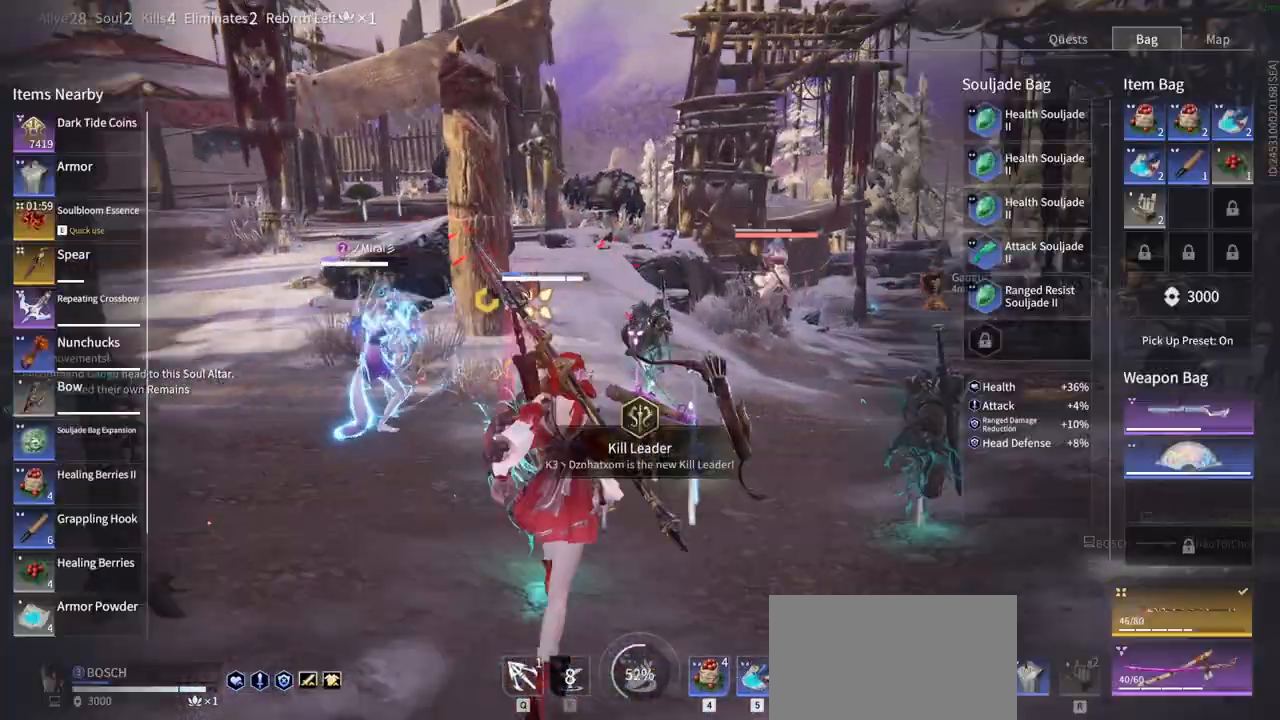
{"keys": [], "mouse": ["right"], "events": [[16, "e", "down"], [16, "tab", "up"], [116, "e", "up"], [116, "tab", "down"], [250, "tab", "up"], [250, "w", "up"], [433, "mouse_right", "down"]]}
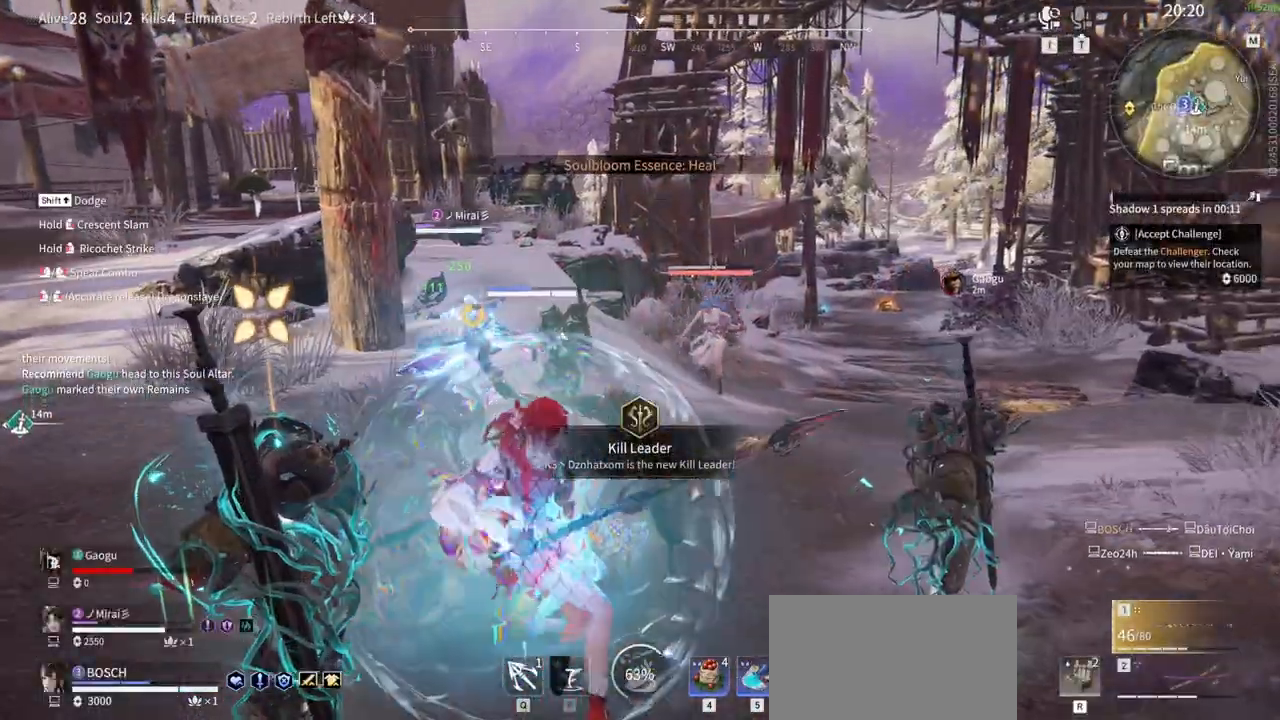
{"keys": ["shift", "w"], "mouse": ["right"]}
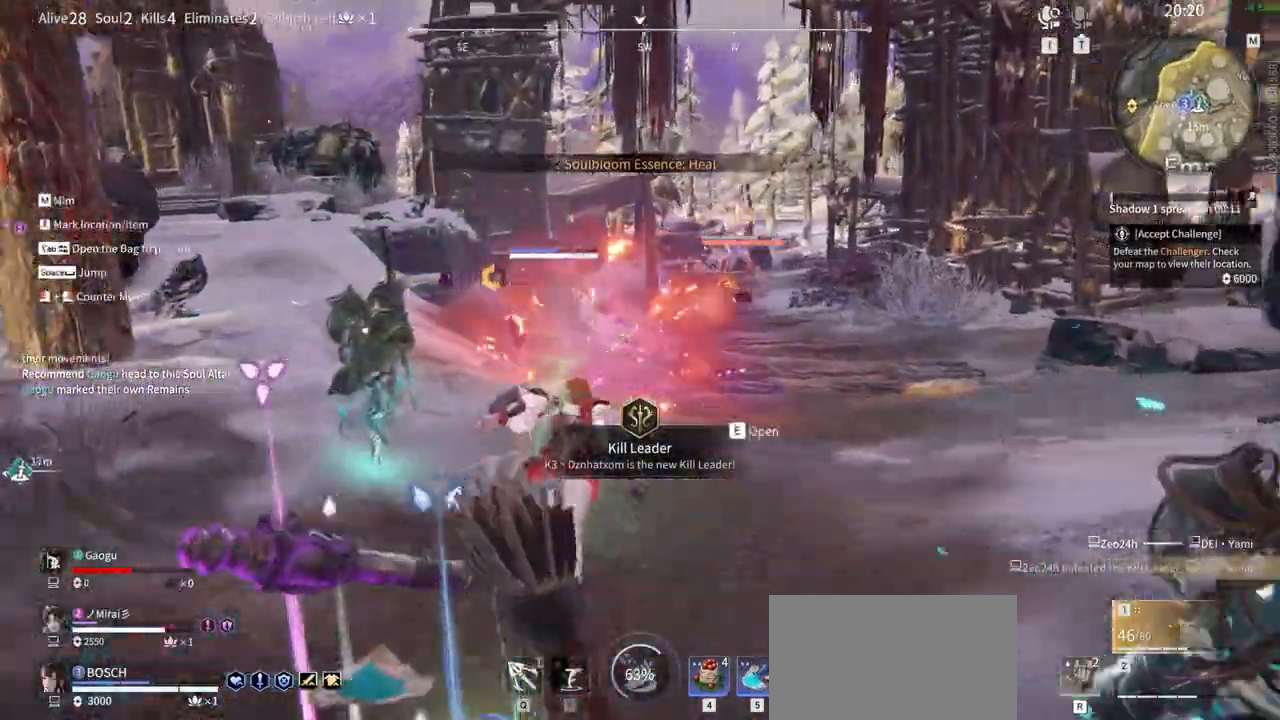
{"keys": ["w"], "mouse": [], "events": [[50, "mouse_right", "up"], [250, "mouse_wheel", "down"], [316, "mouse_wheel", "up"], [333, "shift", "up"]]}
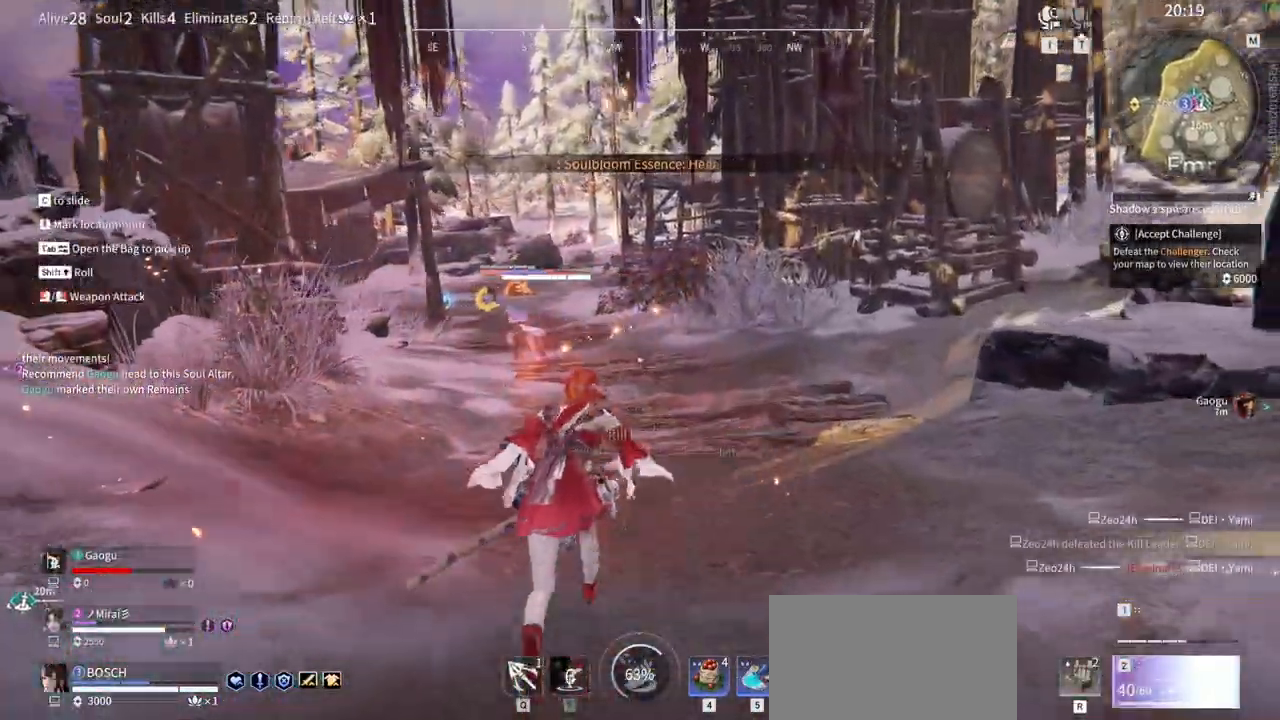
{"keys": ["a", "shift", "w"], "mouse": ["left"]}
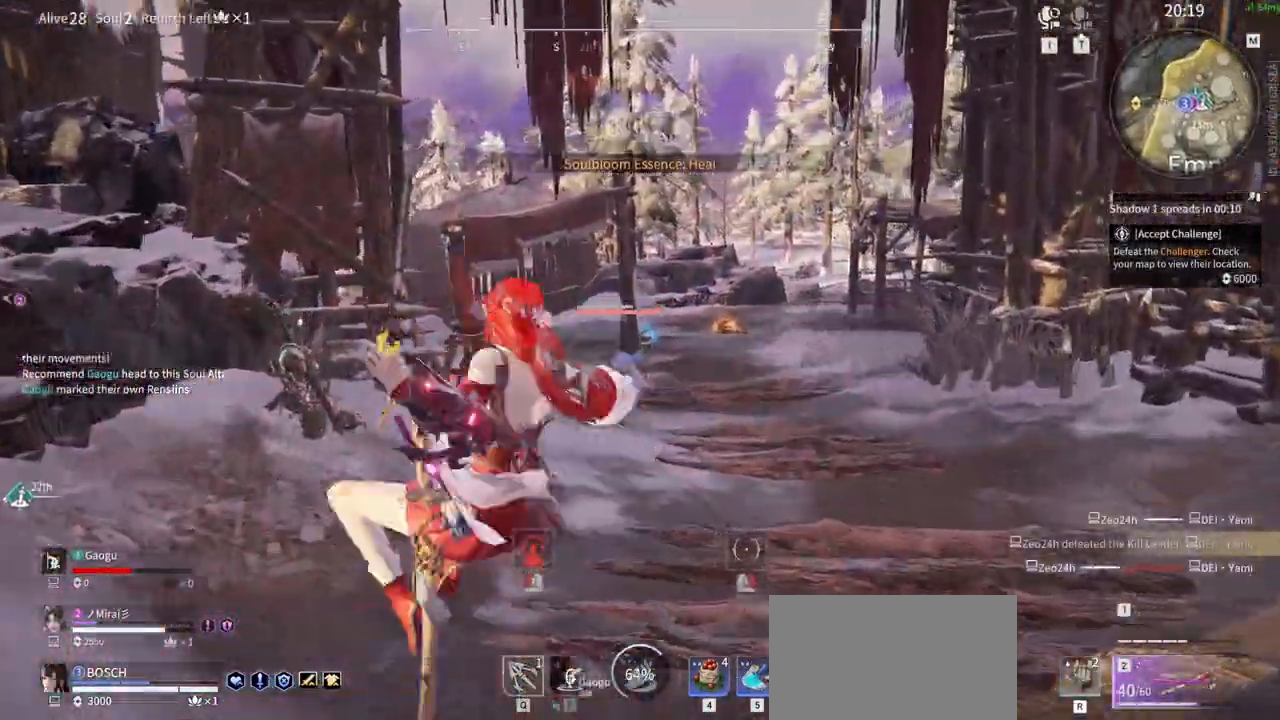
{"keys": ["shift", "w"], "mouse": [], "events": [[33, "mouse_left", "up"], [500, "a", "up"]]}
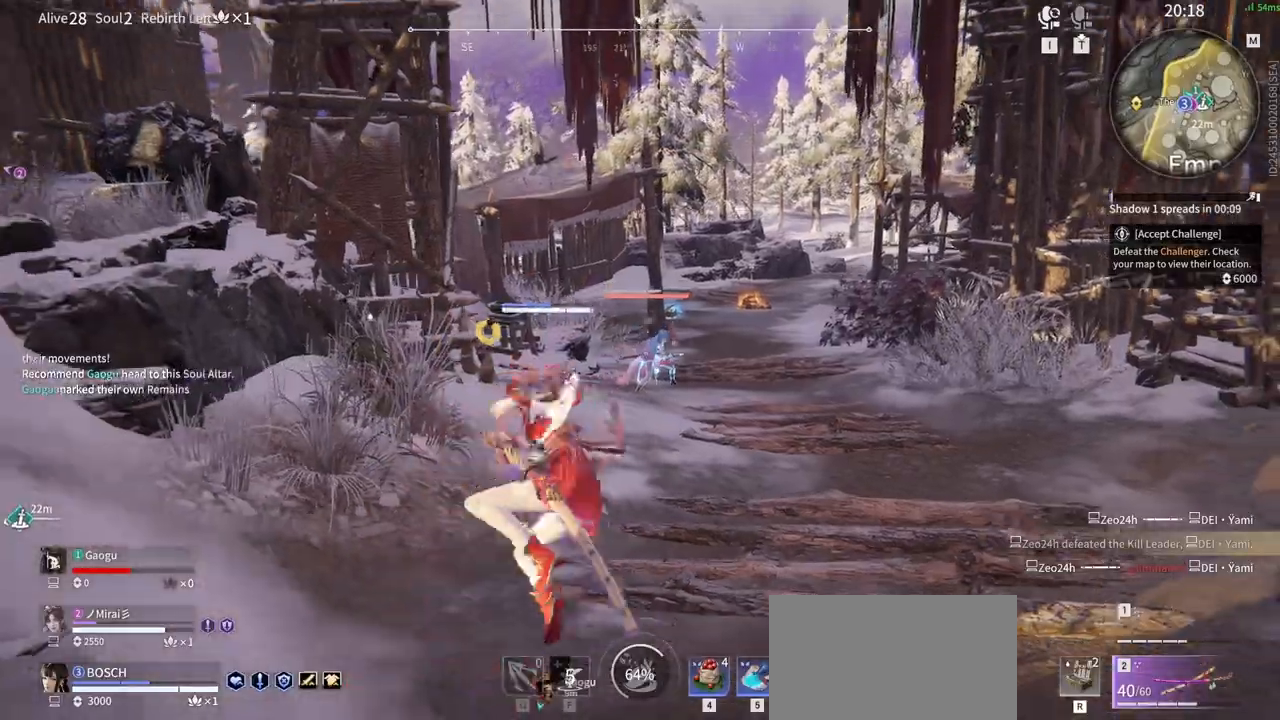
{"keys": [], "mouse": ["left", "right"], "events": [[50, "shift", "up"], [50, "w", "up"], [383, "mouse_left", "down"], [433, "mouse_right", "down"]]}
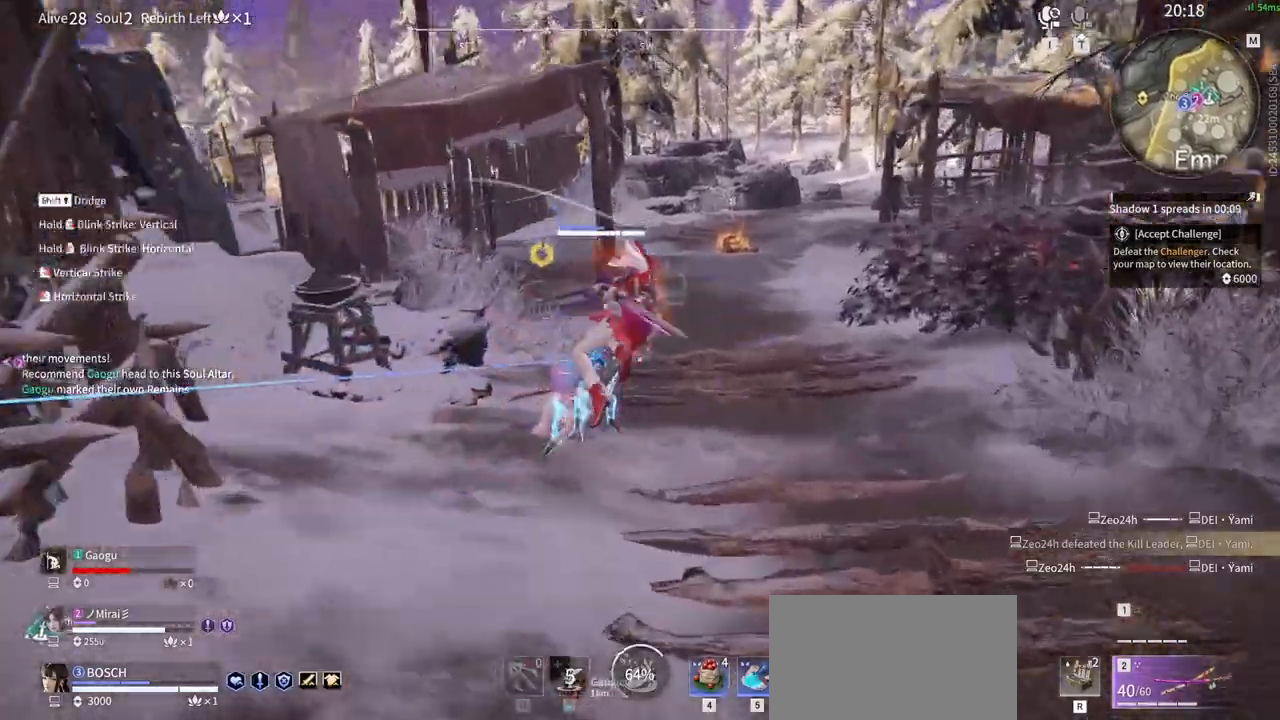
{"keys": [], "mouse": []}
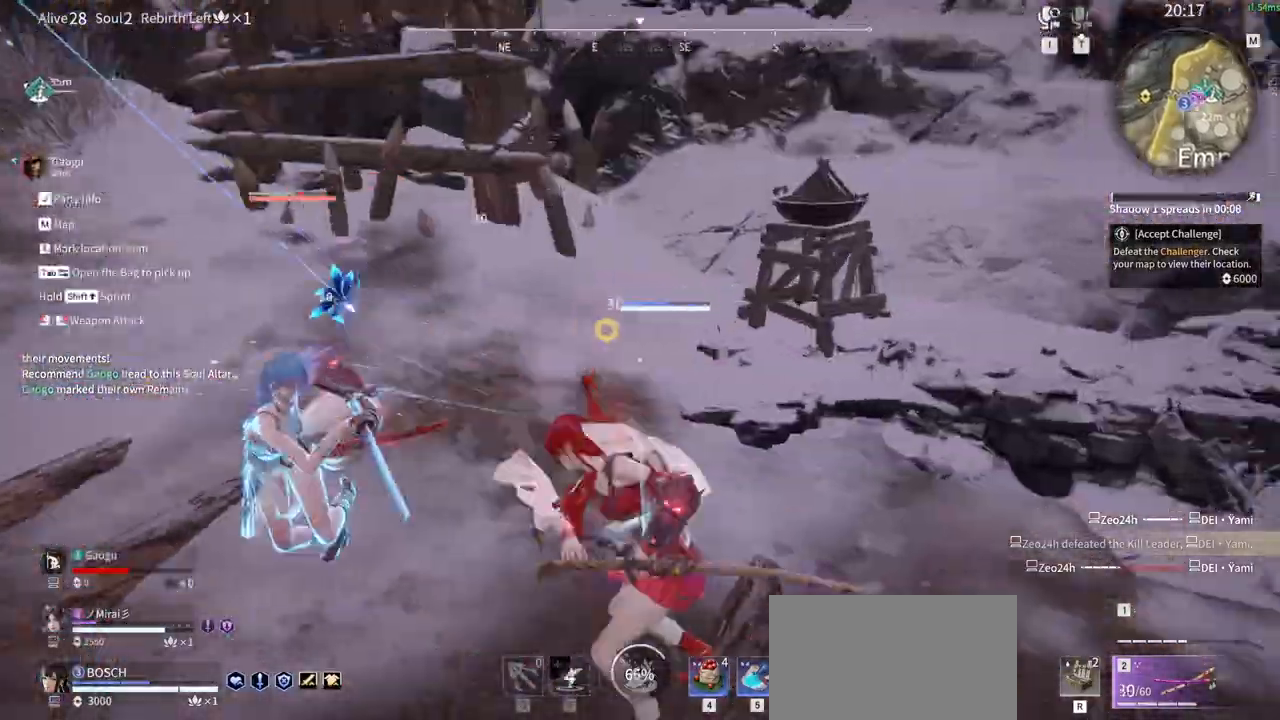
{"keys": [], "mouse": []}
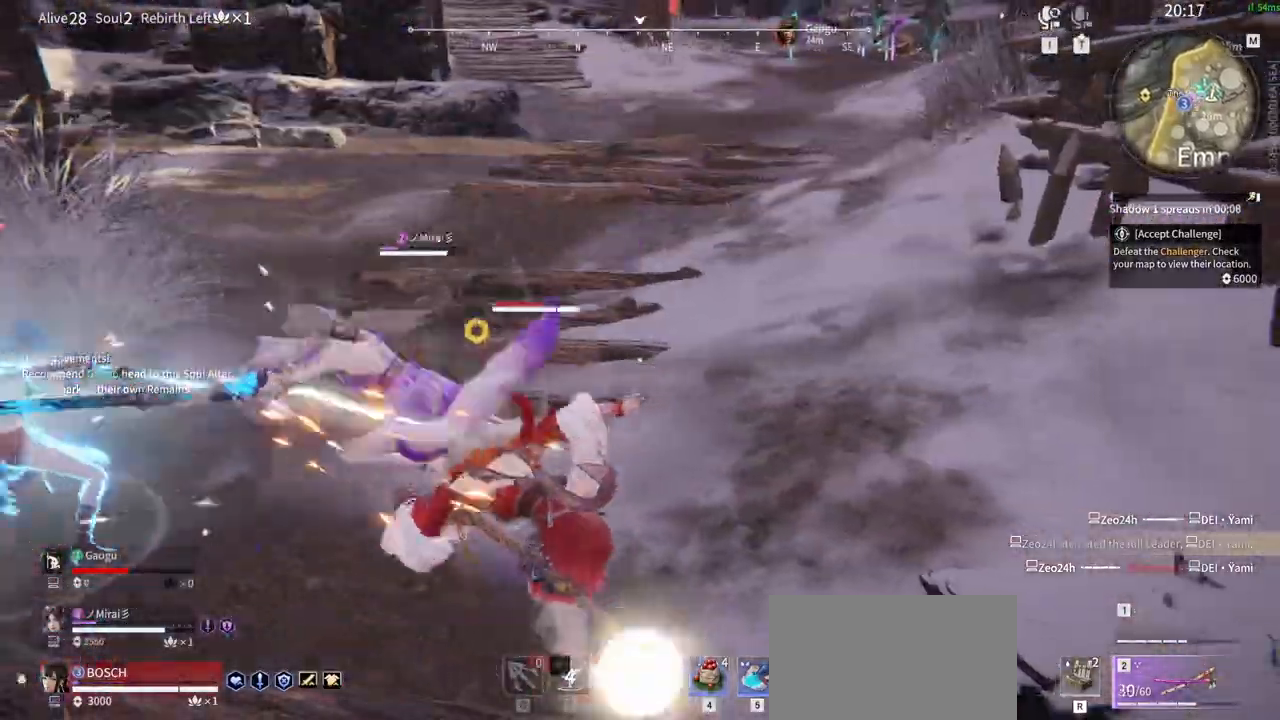
{"keys": [], "mouse": []}
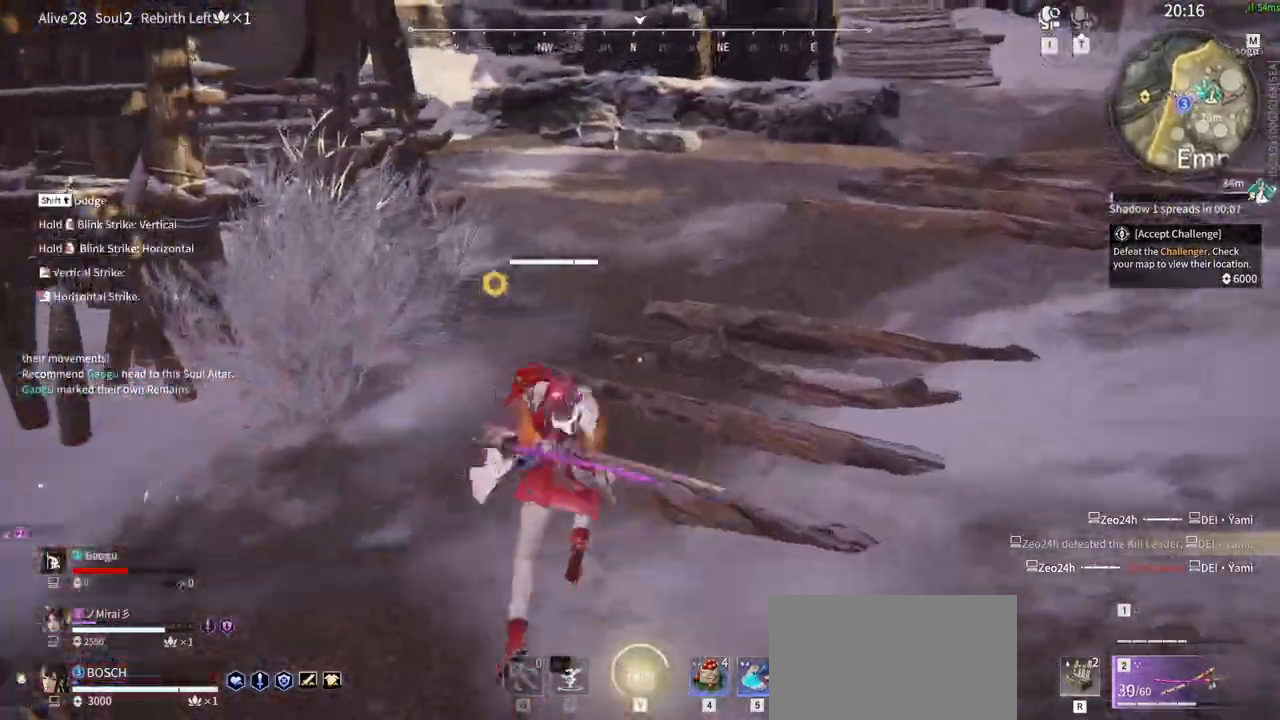
{"keys": [], "mouse": [], "events": [[66, "mouse_left", "down"], [216, "mouse_left", "up"], [300, "mouse_left", "down"], [433, "mouse_left", "up"]]}
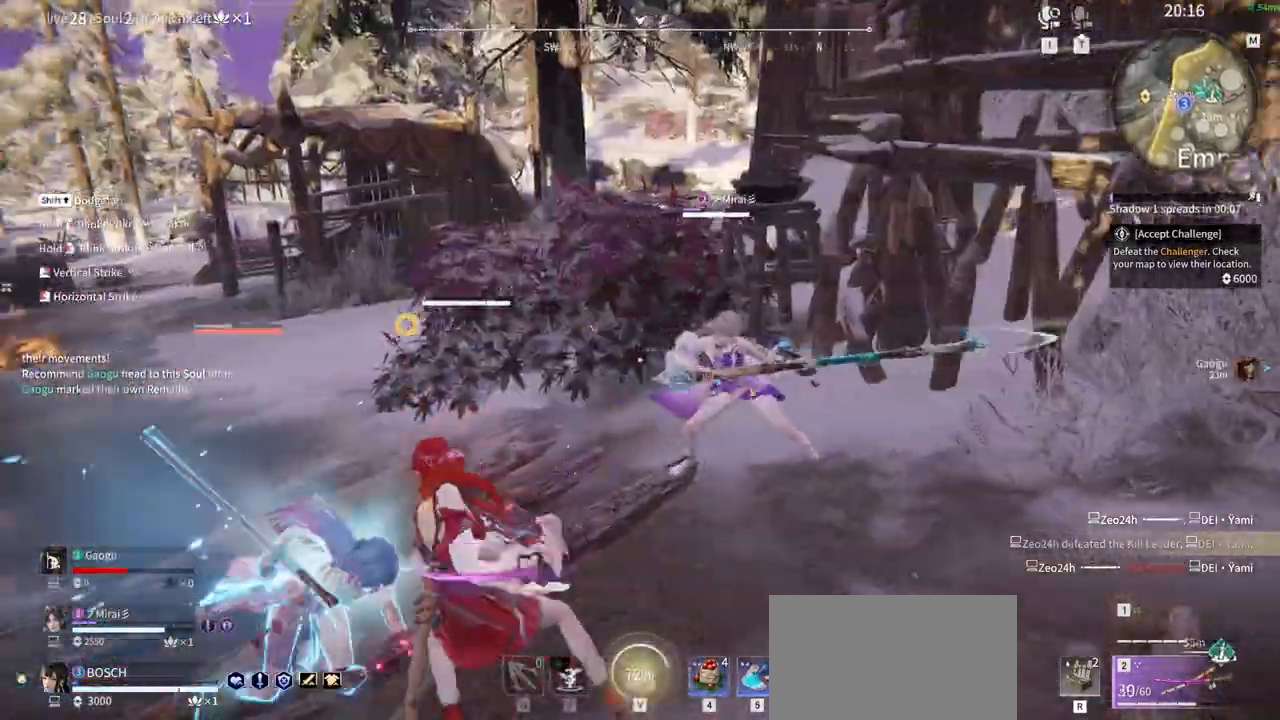
{"keys": [], "mouse": [], "events": [[316, "mouse_left", "down"], [450, "mouse_left", "up"]]}
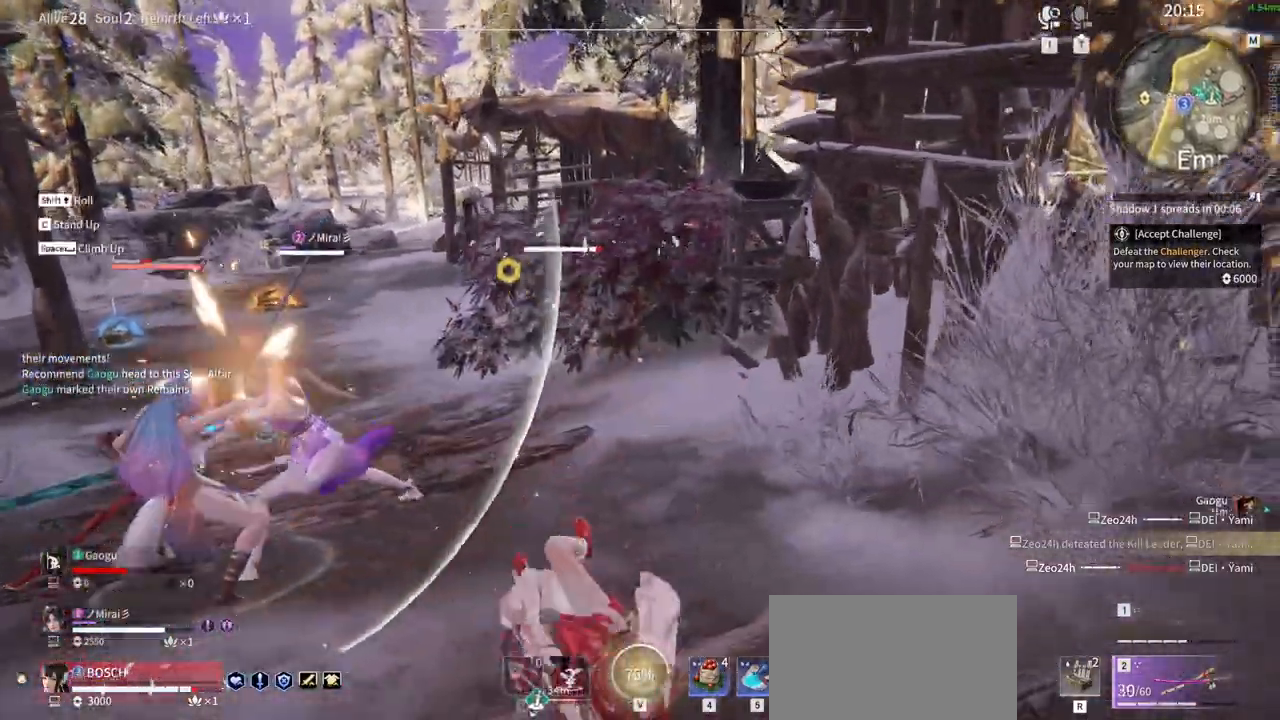
{"keys": [], "mouse": [], "events": [[183, "s", "down"], [233, "shift", "down"], [383, "s", "up"], [383, "shift", "up"]]}
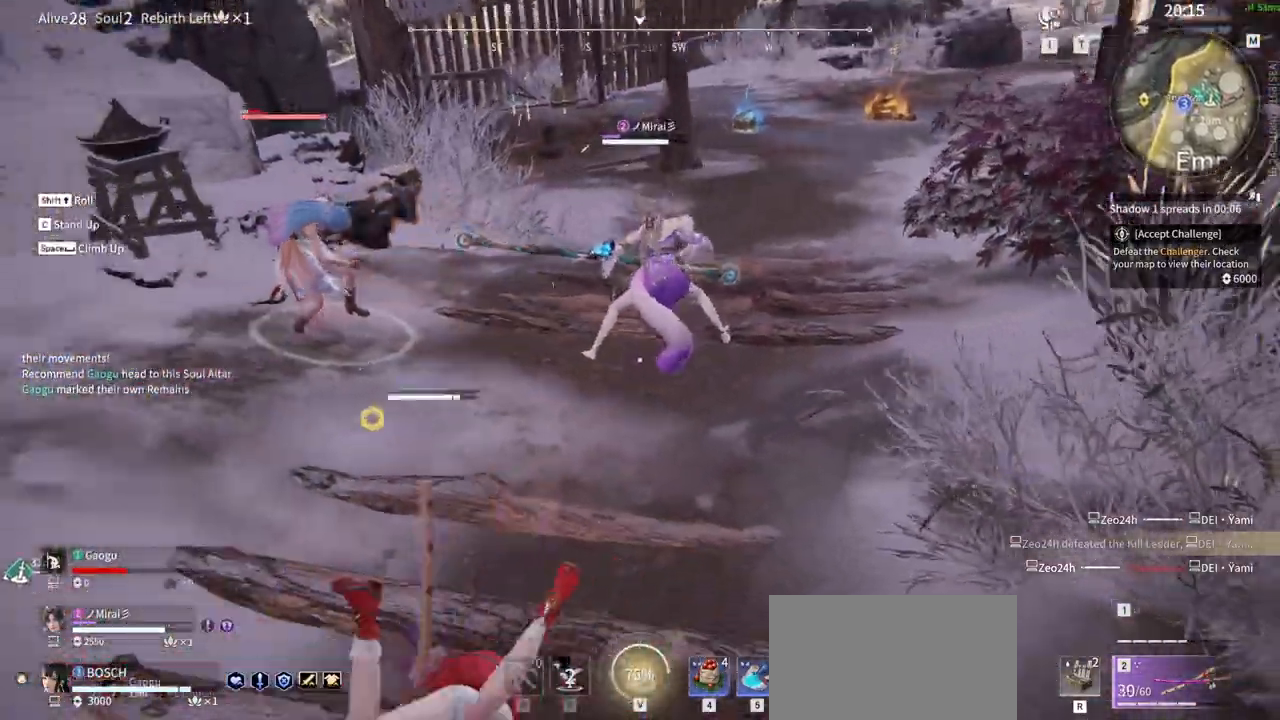
{"keys": [], "mouse": [], "events": [[66, "v", "down"], [200, "v", "up"], [250, "v", "down"], [450, "v", "up"]]}
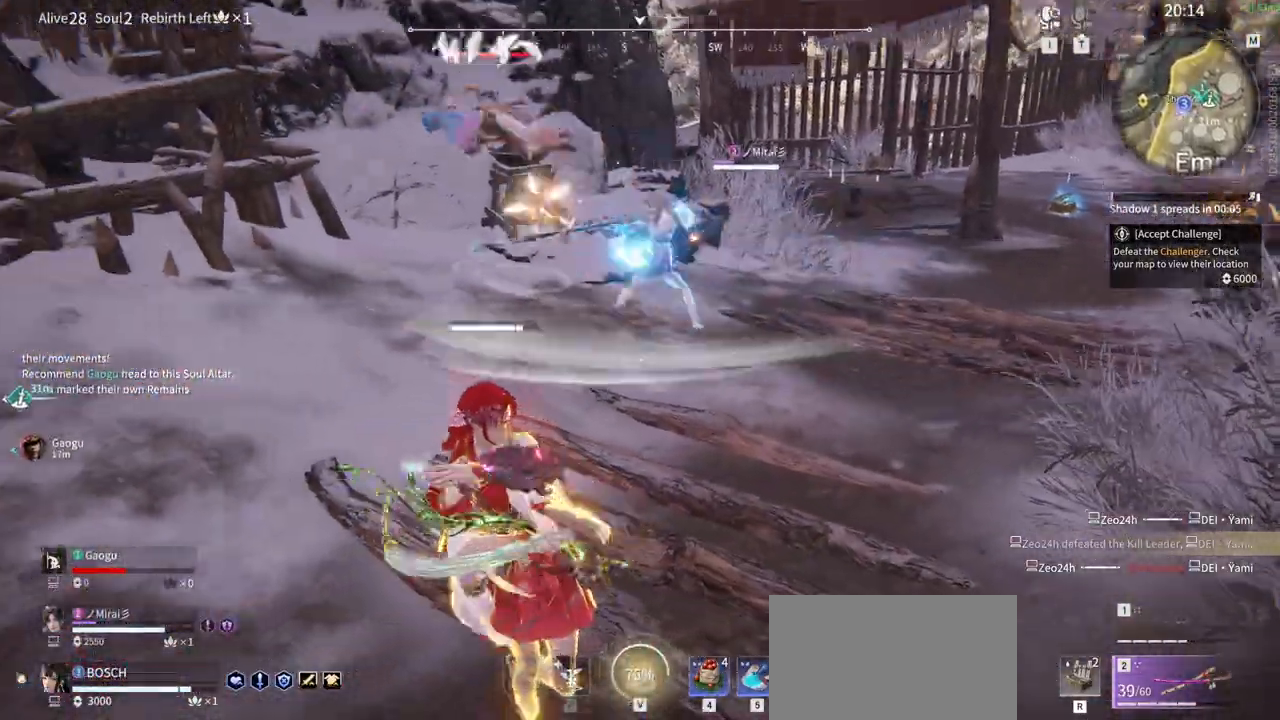
{"keys": [], "mouse": []}
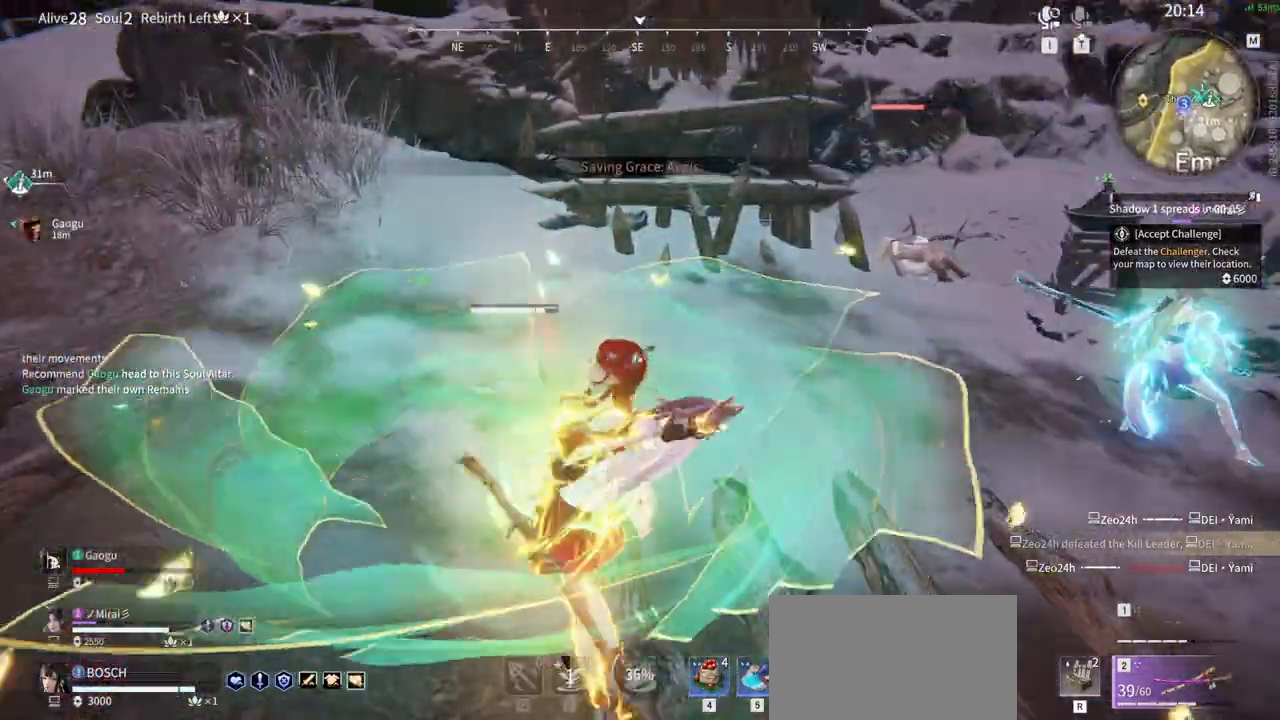
{"keys": ["shift", "w"], "mouse": [], "events": [[283, "w", "down"], [333, "shift", "down"]]}
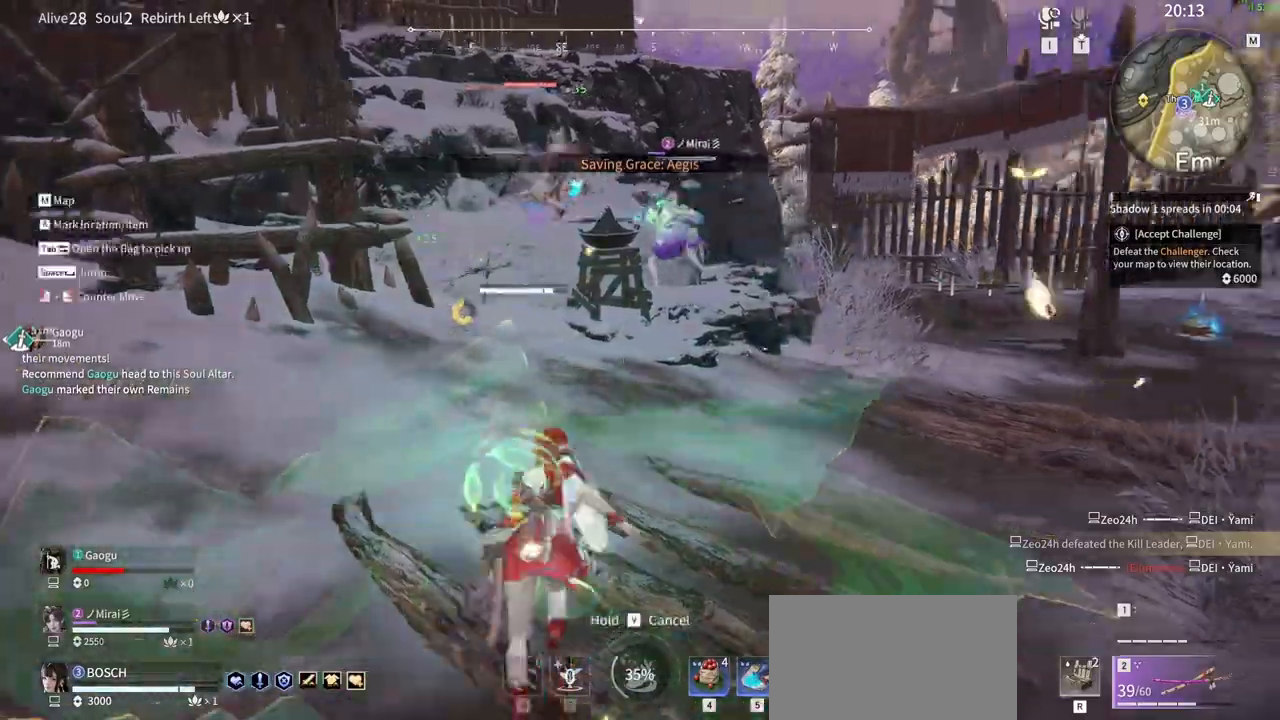
{"keys": ["w"], "mouse": ["left"], "events": [[250, "mouse_left", "down"], [350, "shift", "up"]]}
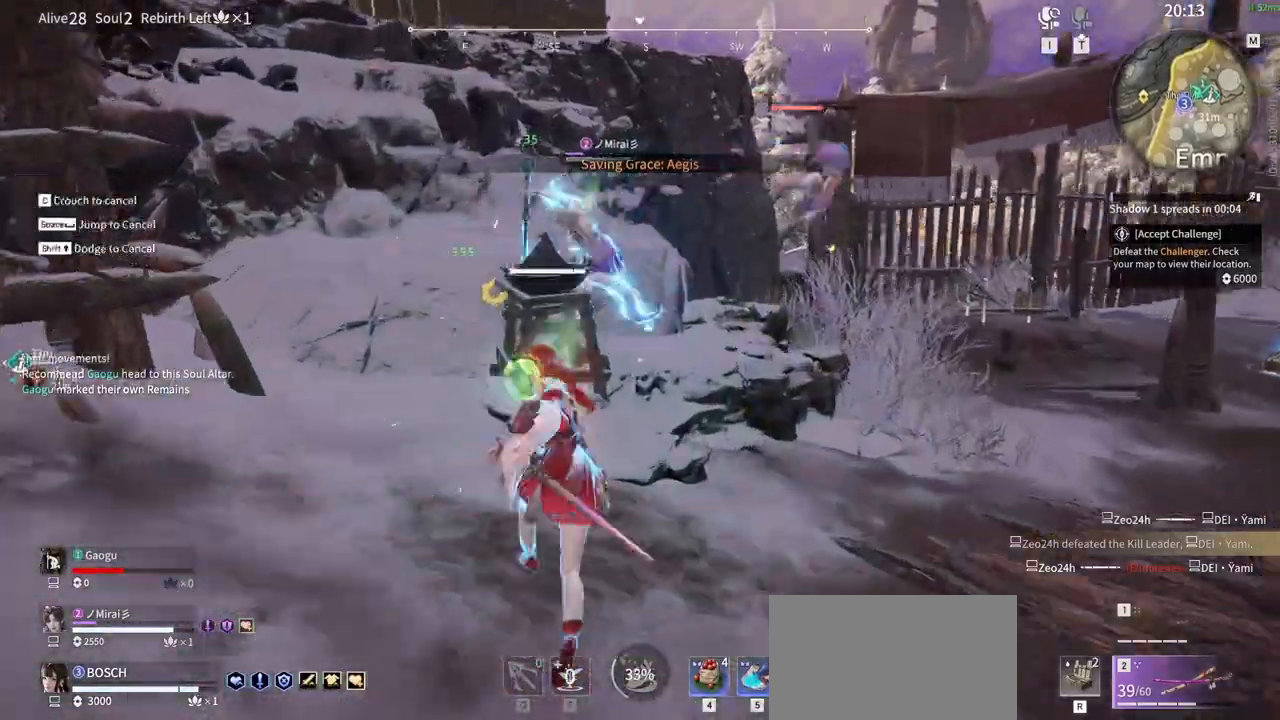
{"keys": [], "mouse": ["left"], "events": [[366, "w", "up"]]}
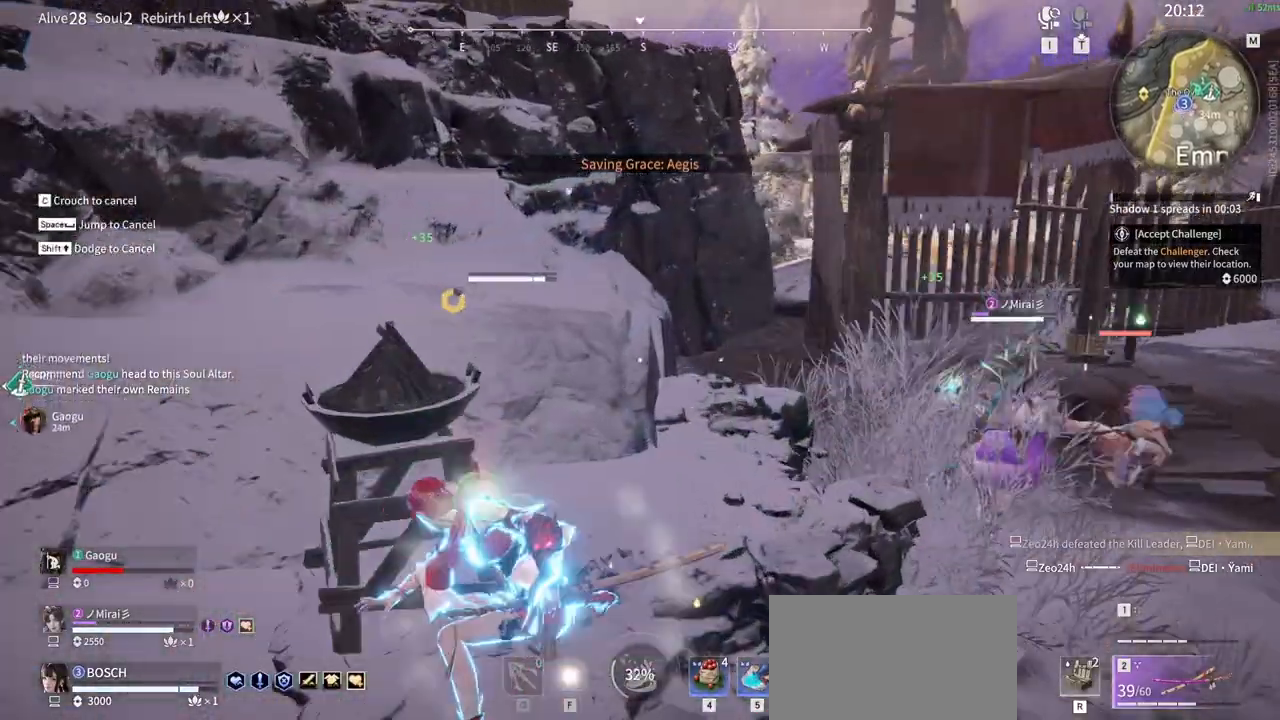
{"keys": ["a", "s", "shift"], "mouse": [], "events": [[50, "s", "down"], [50, "shift", "down"], [150, "a", "down"], [433, "mouse_left", "up"]]}
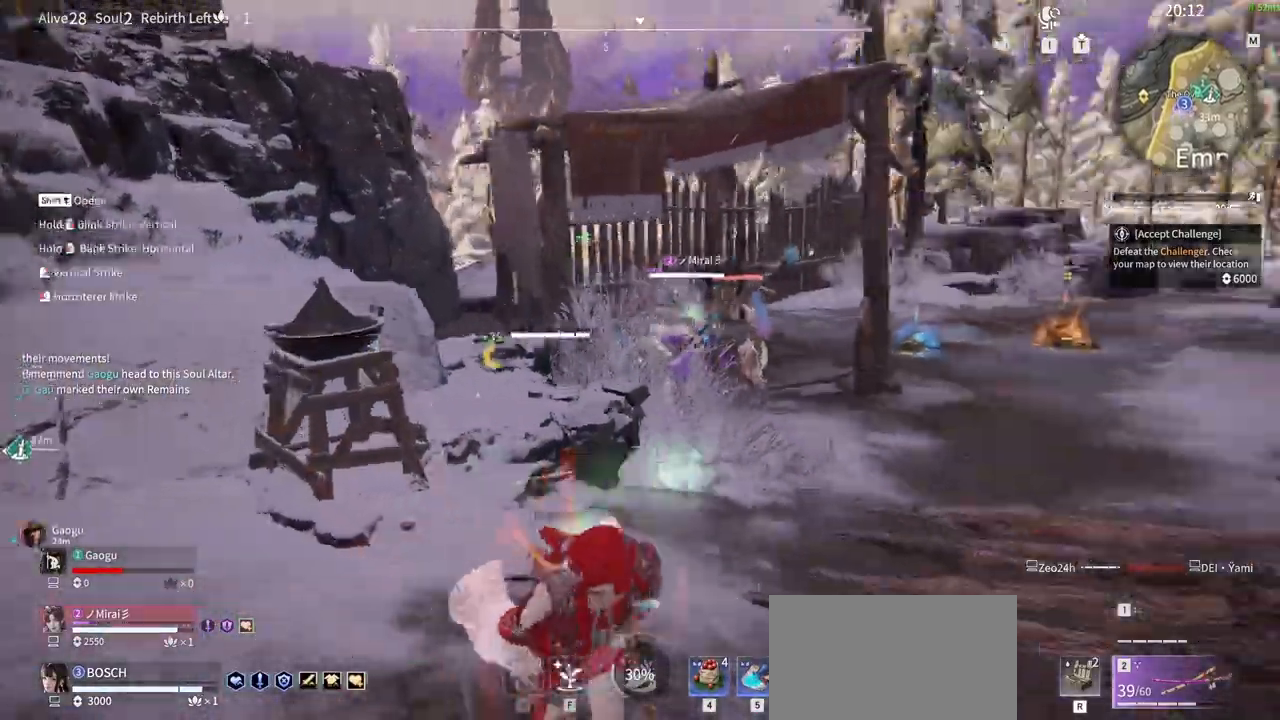
{"keys": ["w"], "mouse": ["left"], "events": [[16, "mouse_left", "down"], [66, "a", "up"], [66, "shift", "up"], [116, "s", "up"], [483, "w", "down"]]}
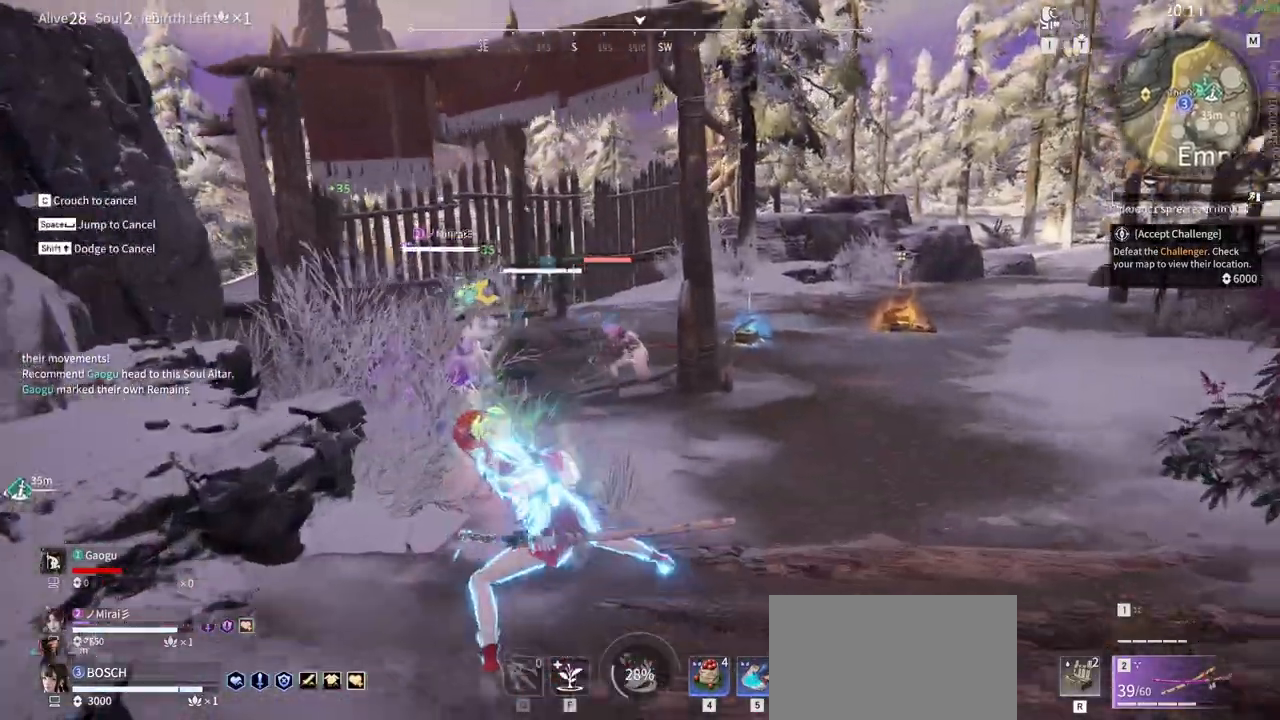
{"keys": ["q", "w"], "mouse": [], "events": [[366, "space", "down"], [466, "mouse_left", "up"], [466, "q", "down"], [500, "space", "up"]]}
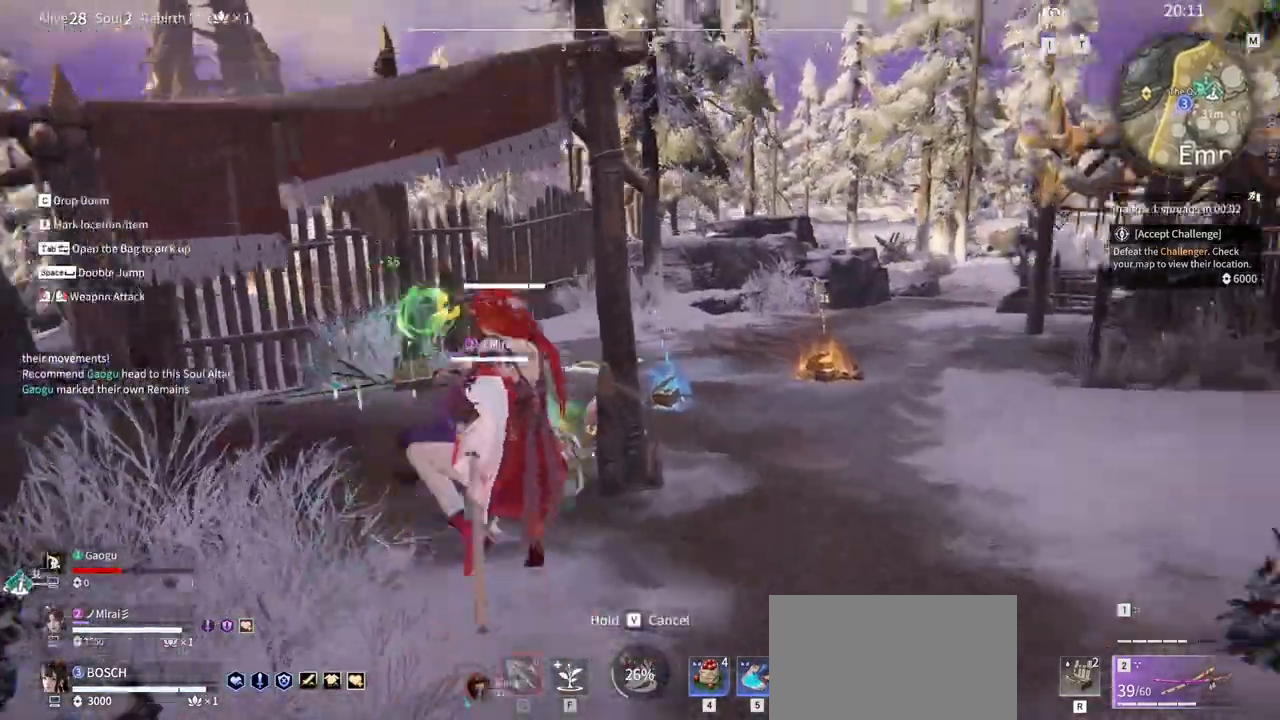
{"keys": [], "mouse": [], "events": [[50, "mouse_left", "down"], [150, "q", "up"], [383, "w", "up"], [433, "mouse_left", "up"]]}
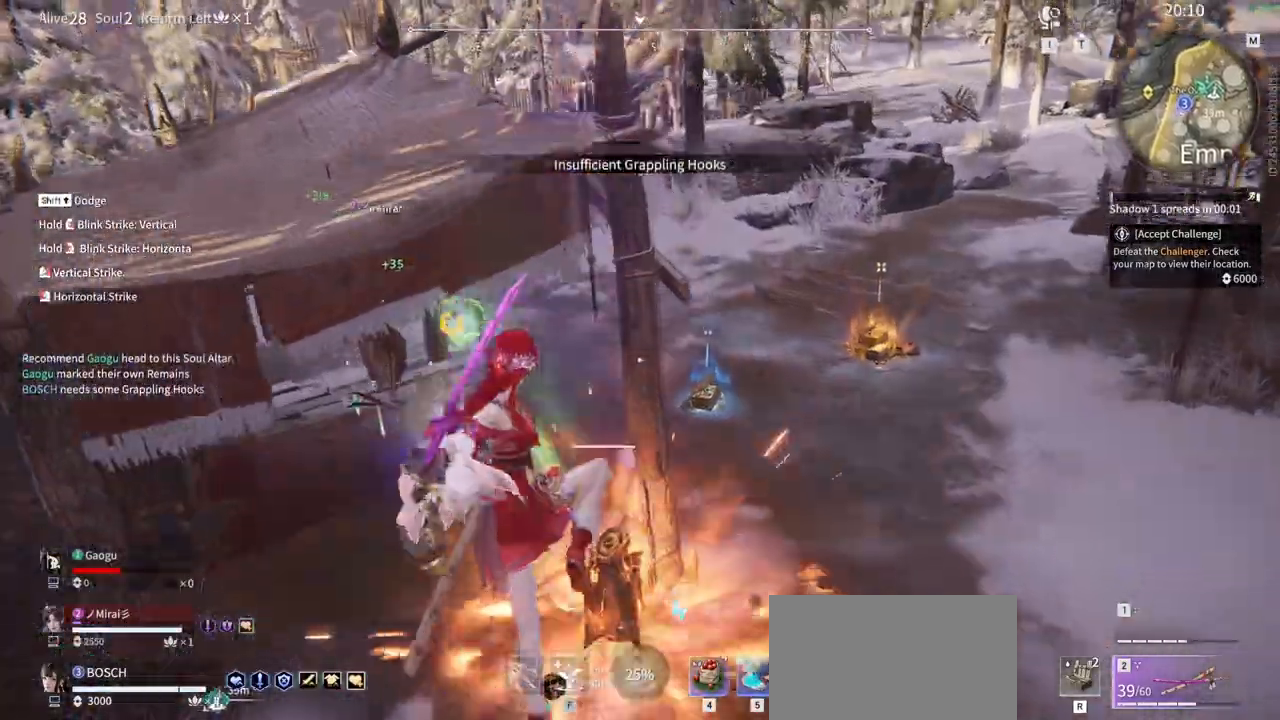
{"keys": [], "mouse": []}